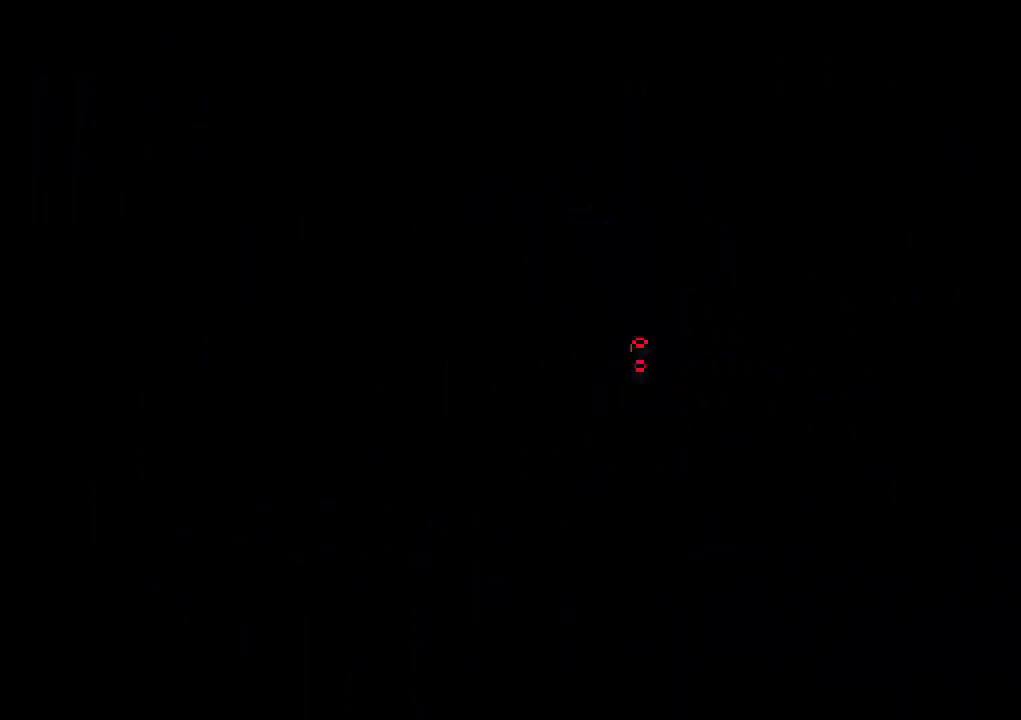
Gameplay with keyboard; each line is a JSON object with the keys held at the frame after it. "events" lists presses ("down") and releases ("up") of "climb", "dash", "down", "jump", "jump2", "left", "pause", "right", "talk" and "up" between this image and that frame as [ms after this image, input, new state], when the widget could be followed in between. No other keys are recorded. Mouse input is not recorded. Key names are as the overlay labels them; some are game actions (e.g. jump) rather than physical keys.
{"keys": [], "events": []}
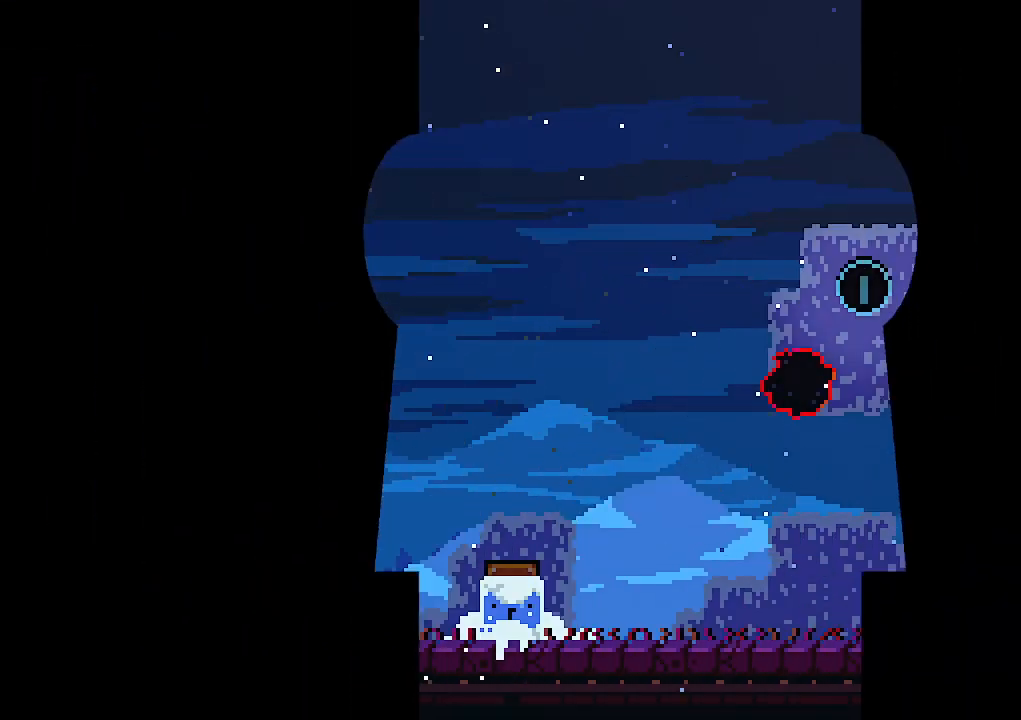
{"keys": ["right"], "events": [[300, "down", "down"], [350, "dash", "down"], [350, "right", "down"], [400, "jump", "down"], [433, "dash", "up"], [433, "down", "up"], [433, "jump", "up"]]}
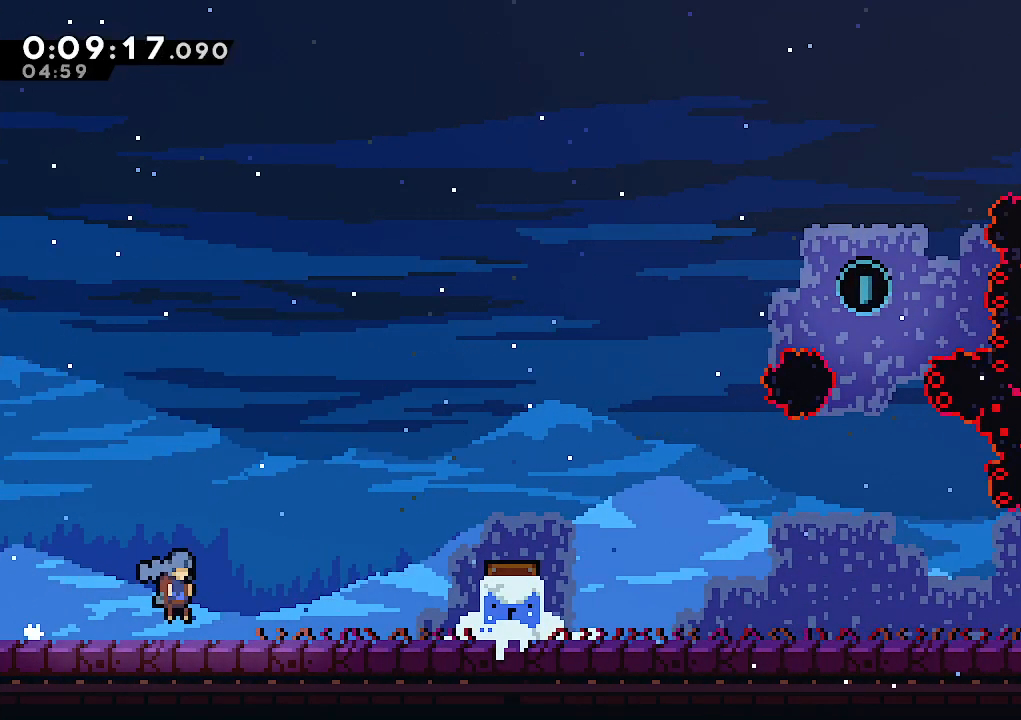
{"keys": [], "events": [[83, "jump", "down"], [267, "jump", "up"], [417, "right", "up"]]}
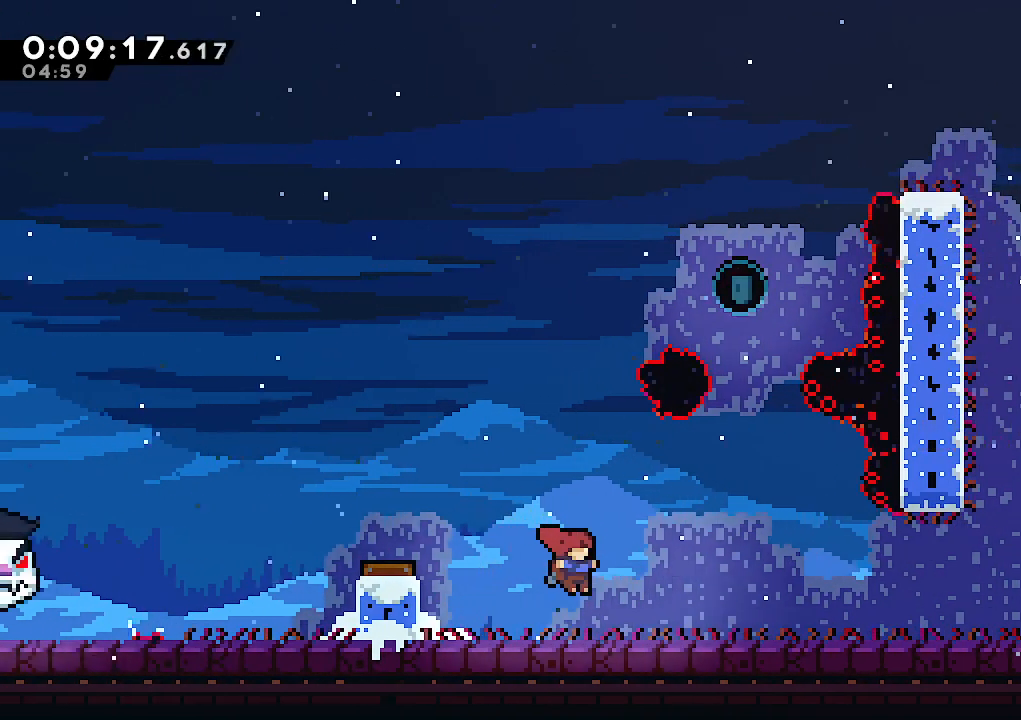
{"keys": ["jump", "up"], "events": [[150, "right", "down"], [233, "jump", "down"], [333, "right", "up"], [467, "up", "down"]]}
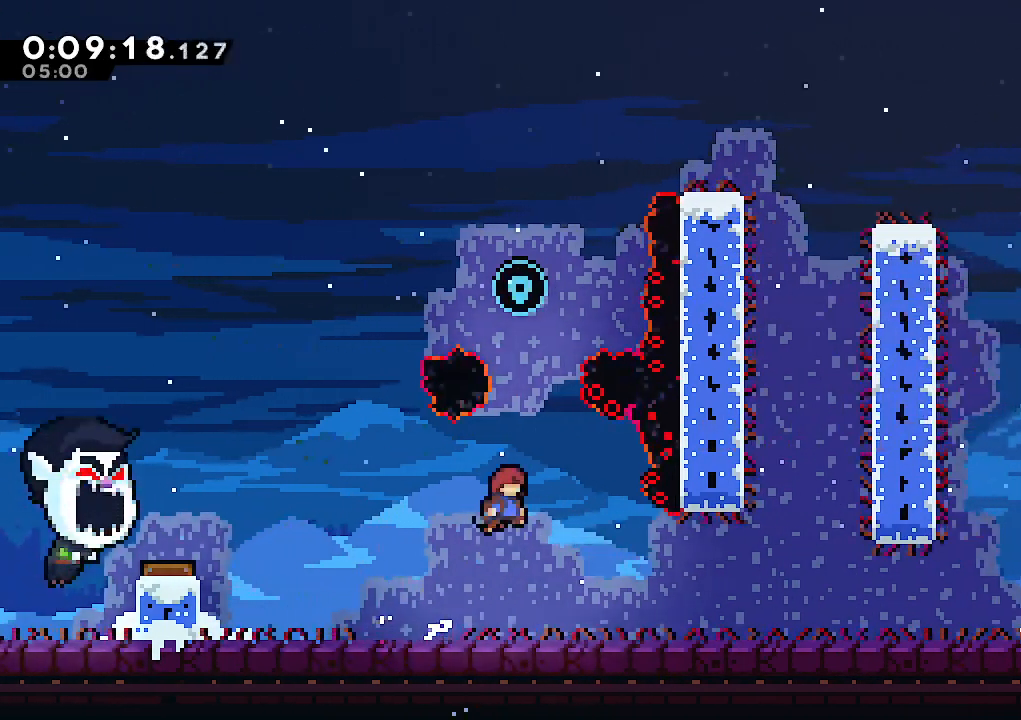
{"keys": ["up"], "events": [[250, "dash", "down"], [350, "jump", "up"], [450, "dash", "up"]]}
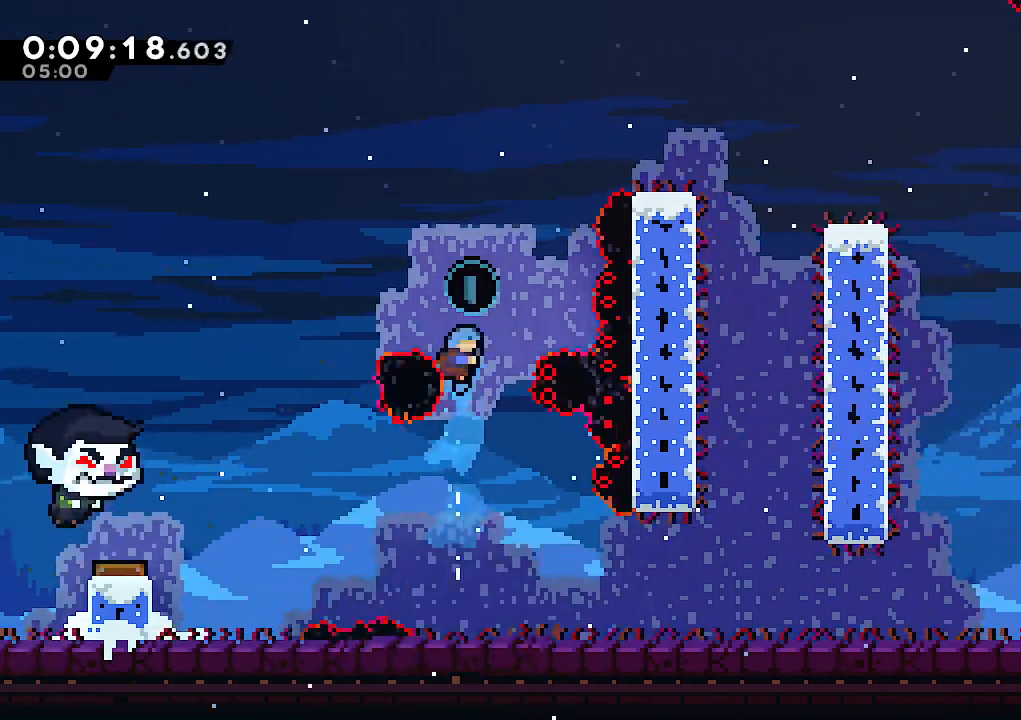
{"keys": [], "events": [[83, "right", "down"], [183, "right", "up"], [317, "up", "up"]]}
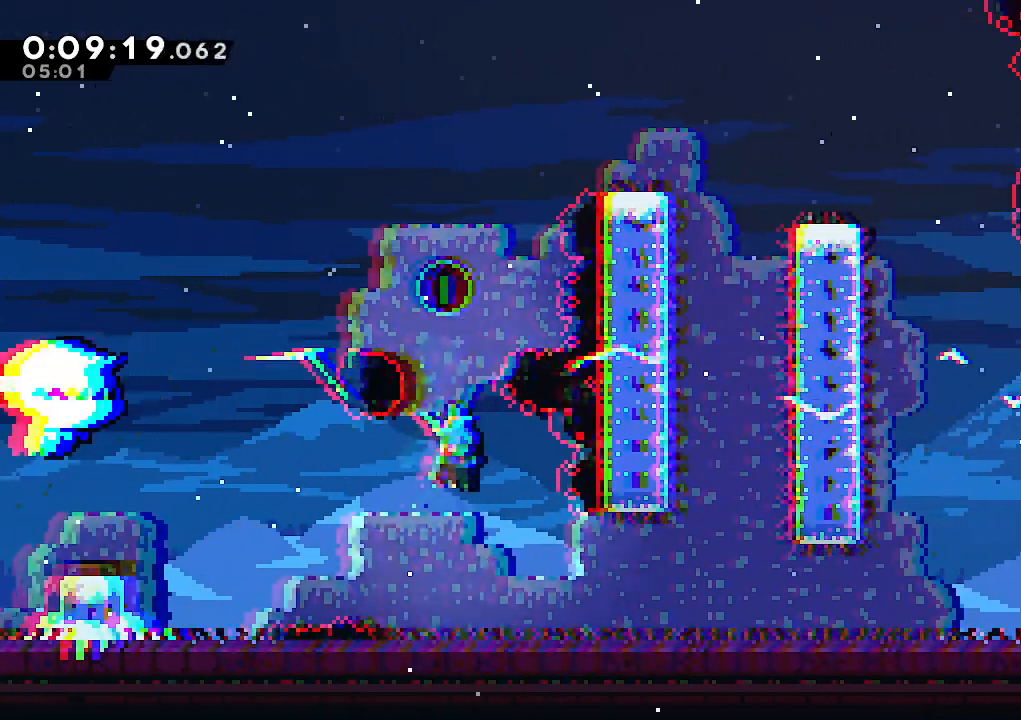
{"keys": [], "events": []}
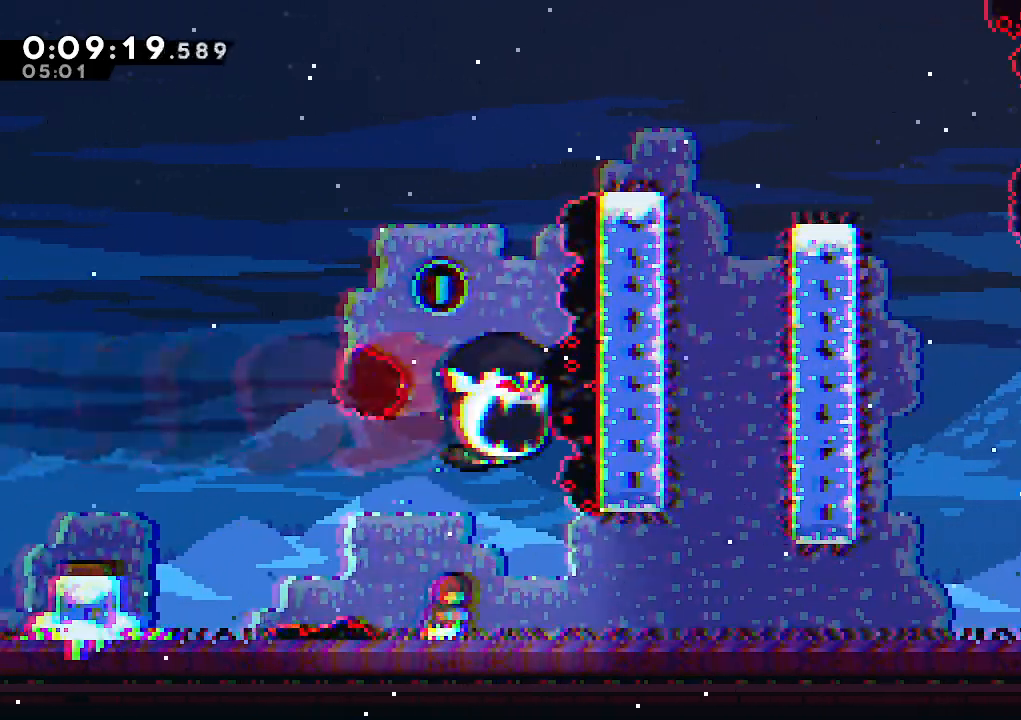
{"keys": ["jump", "up"], "events": [[300, "jump", "down"], [483, "up", "down"]]}
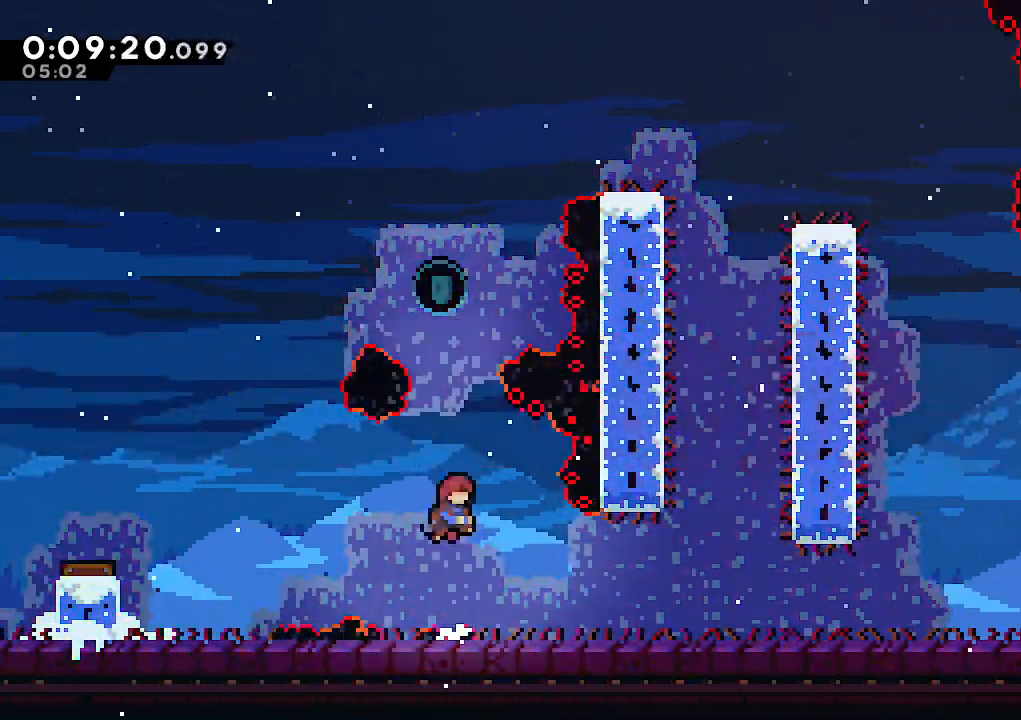
{"keys": [], "events": [[33, "dash", "down"], [83, "jump", "up"], [317, "dash", "up"], [500, "up", "up"]]}
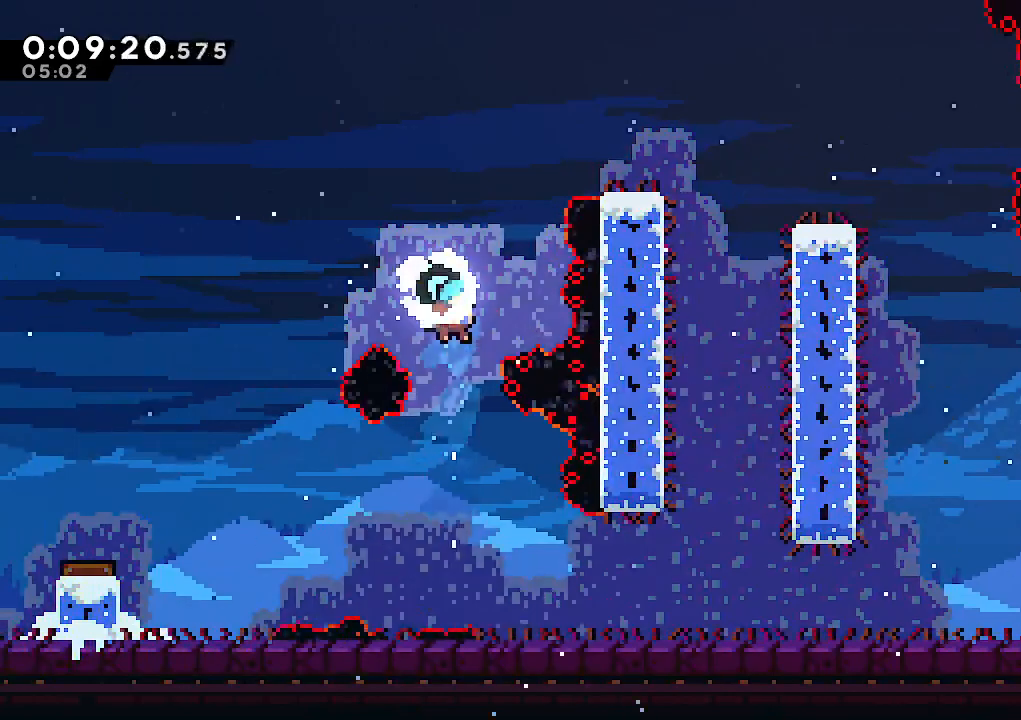
{"keys": ["down", "right"], "events": [[233, "right", "down"], [467, "down", "down"]]}
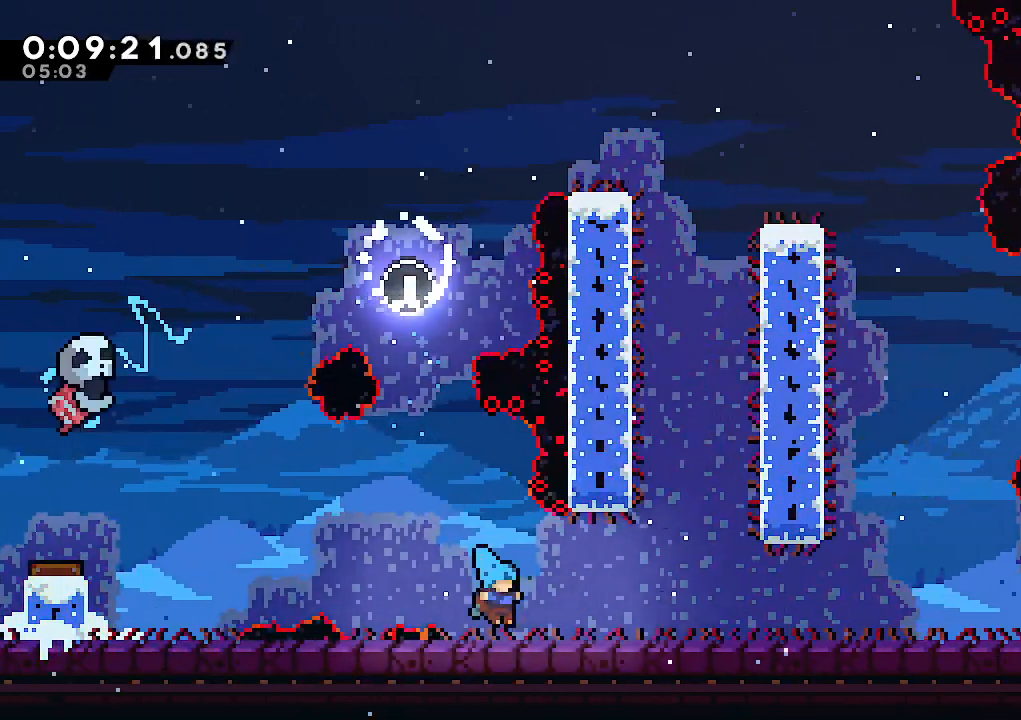
{"keys": ["right"], "events": [[67, "dash", "down"], [117, "jump", "down"], [167, "dash", "up"], [200, "jump", "up"], [300, "down", "up"], [350, "jump", "down"], [400, "jump", "up"]]}
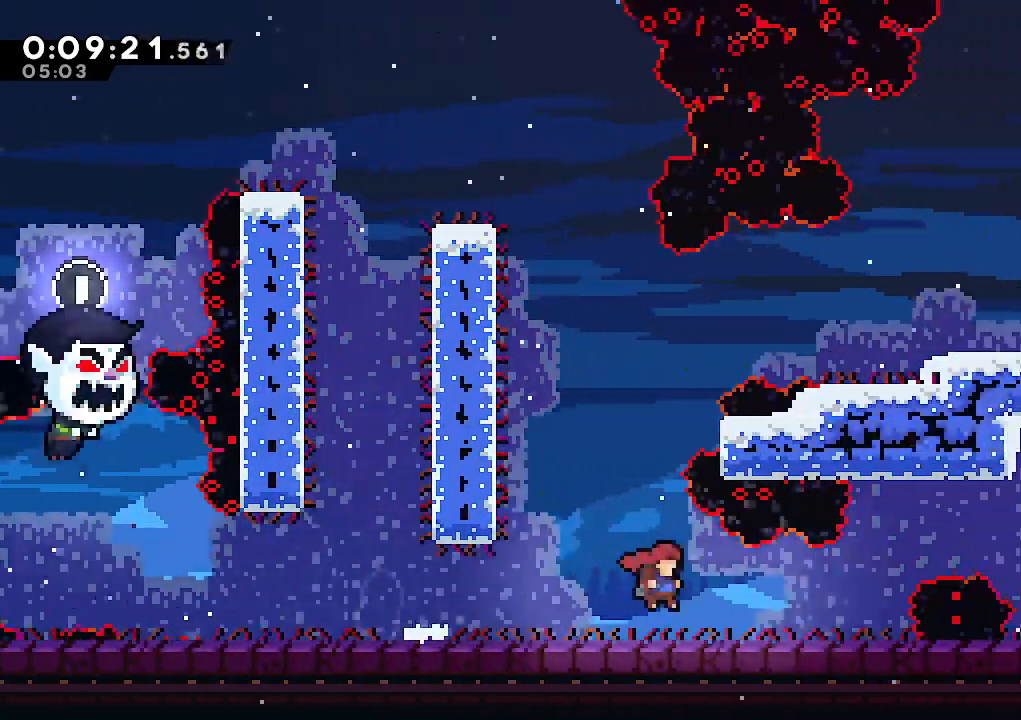
{"keys": ["jump", "right"], "events": [[217, "jump", "down"]]}
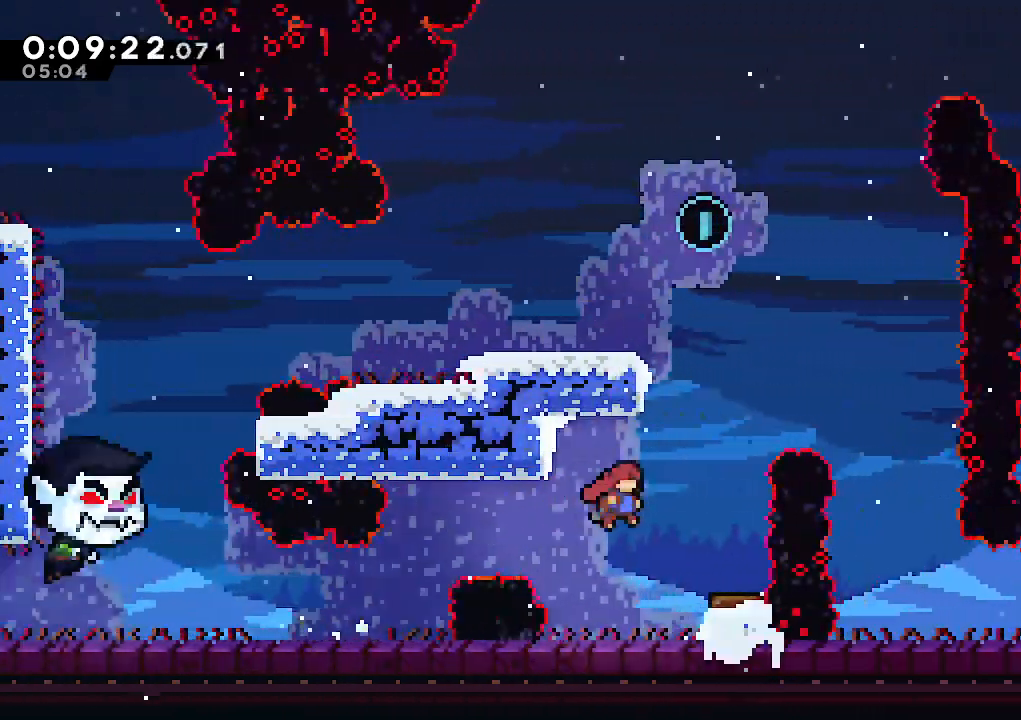
{"keys": ["jump", "up"], "events": [[100, "dash", "down"], [100, "right", "up"], [100, "up", "down"], [150, "jump", "up"], [283, "dash", "up"], [333, "jump", "down"]]}
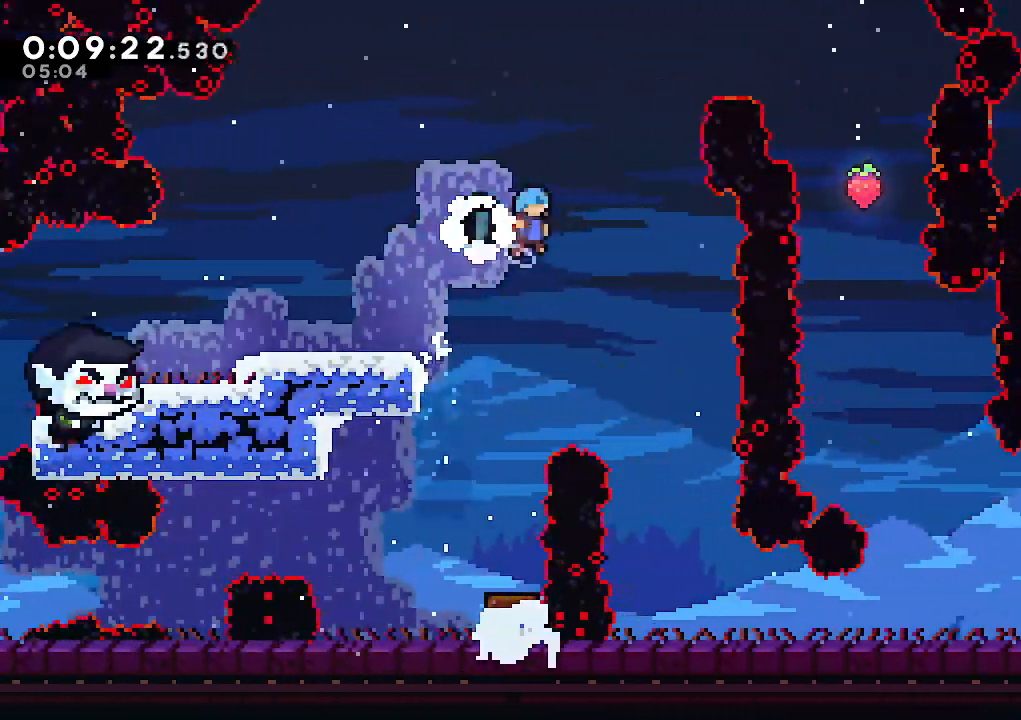
{"keys": ["down"], "events": [[67, "jump", "up"], [67, "right", "down"], [67, "up", "up"], [200, "right", "up"], [300, "right", "down"], [350, "down", "down"], [350, "right", "up"]]}
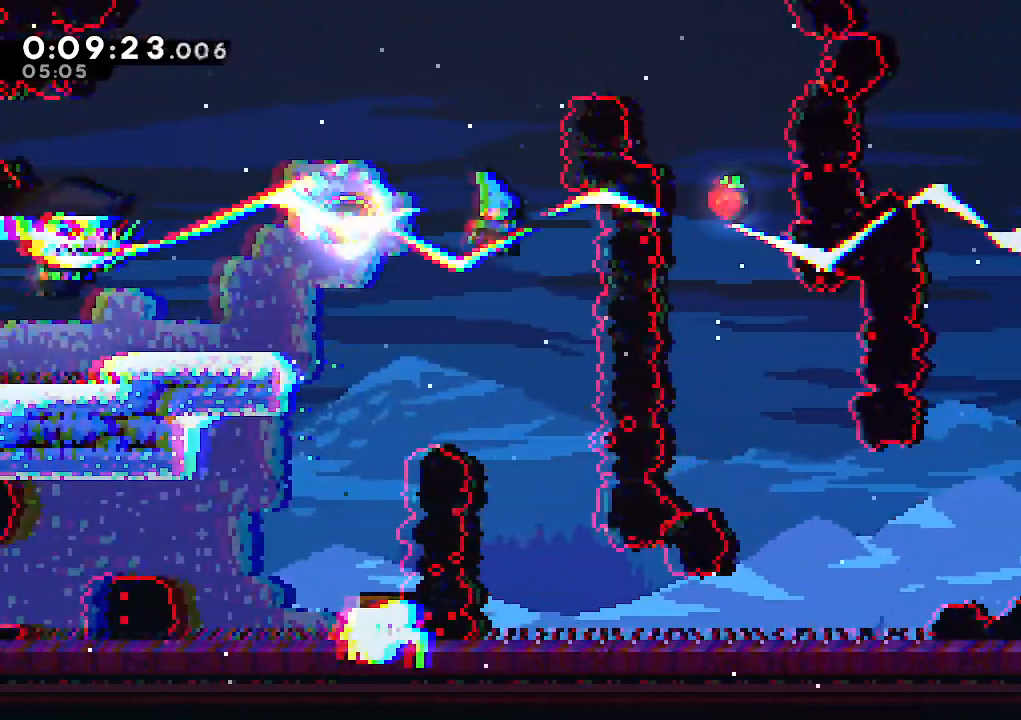
{"keys": ["dash", "down", "jump", "right"], "events": [[33, "right", "down"], [167, "right", "up"], [367, "right", "down"], [450, "dash", "down"], [500, "jump", "down"]]}
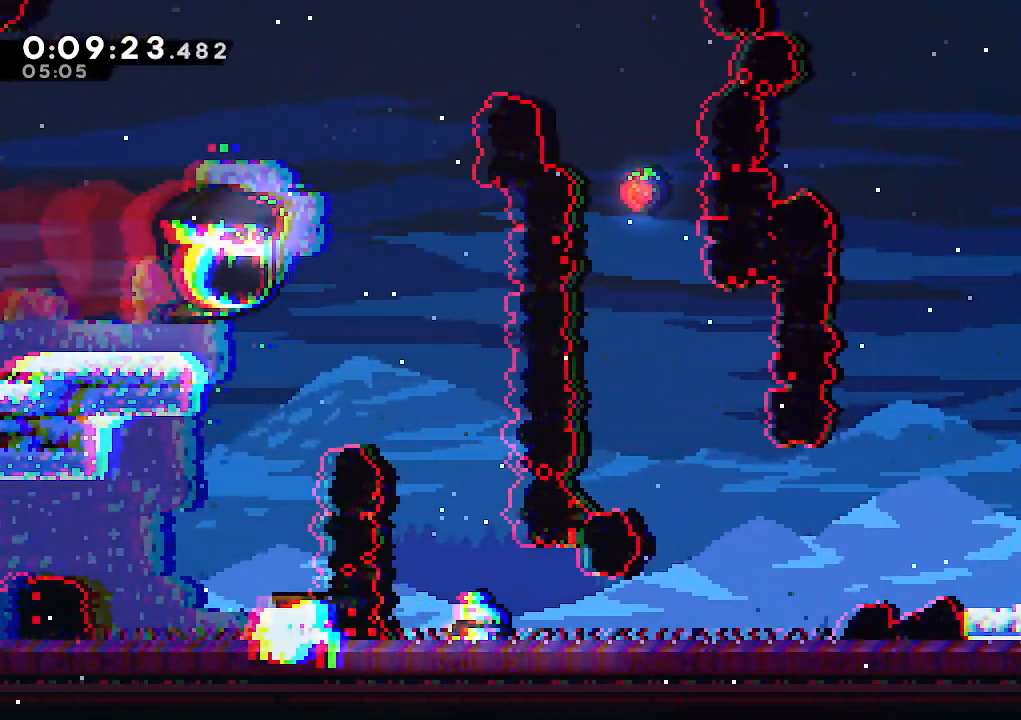
{"keys": ["right"], "events": [[50, "dash", "up"], [50, "jump", "up"], [233, "down", "up"], [233, "jump", "down"], [383, "jump", "up"]]}
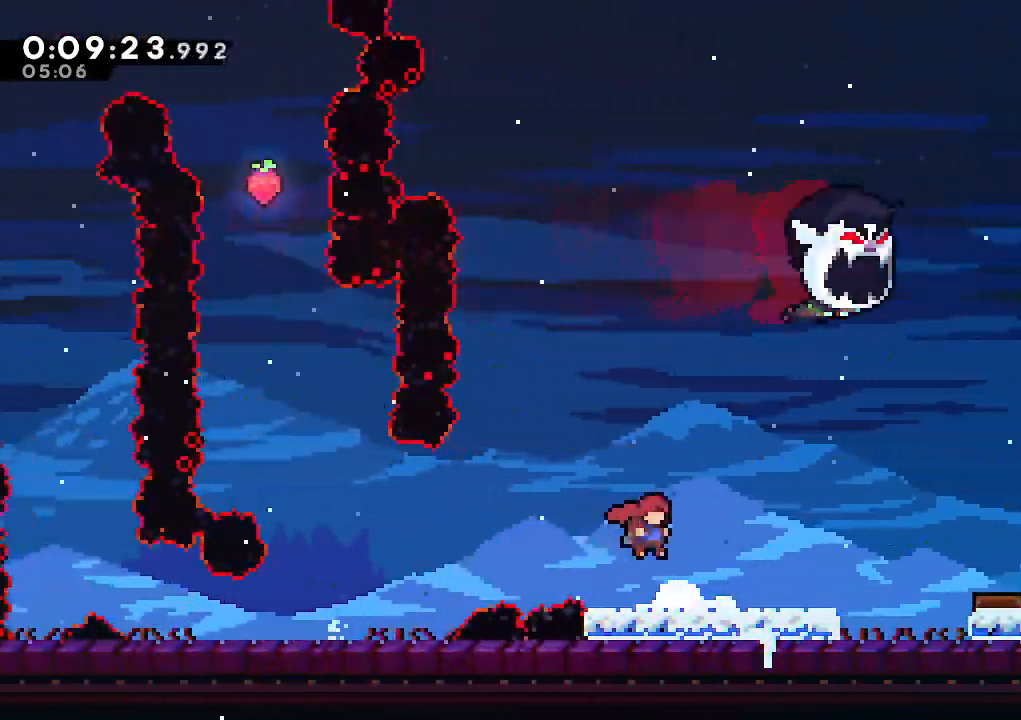
{"keys": ["right"], "events": [[67, "down", "down"], [167, "dash", "down"], [200, "jump", "down"], [250, "dash", "up"], [250, "jump", "up"], [350, "down", "up"]]}
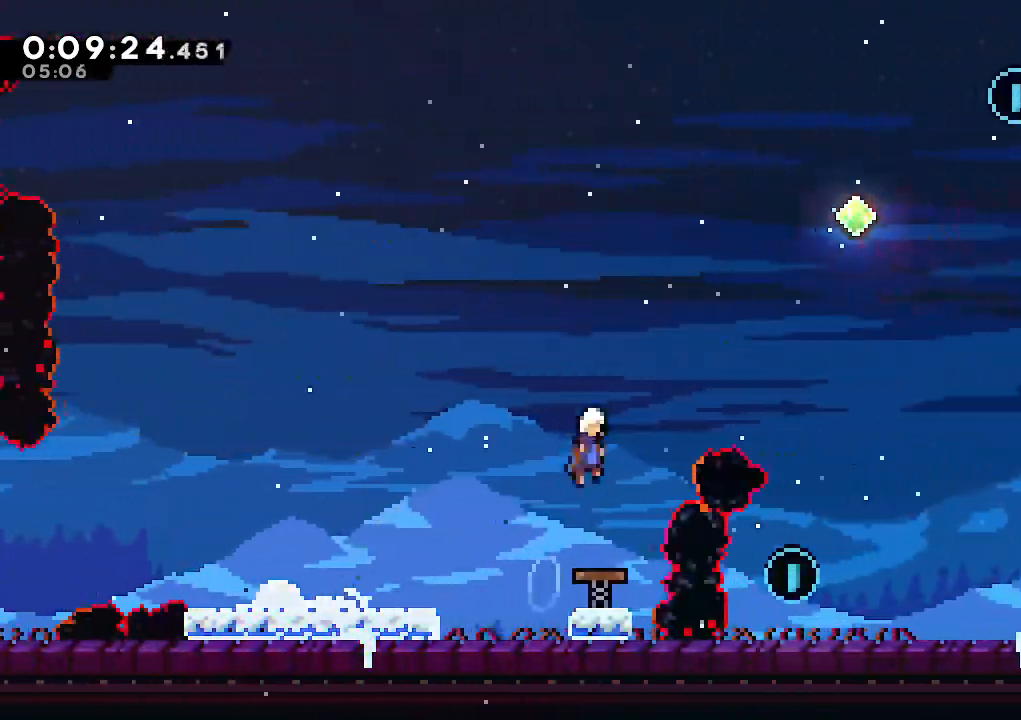
{"keys": ["right", "up"], "events": [[133, "up", "down"], [317, "dash", "down"], [450, "dash", "up"]]}
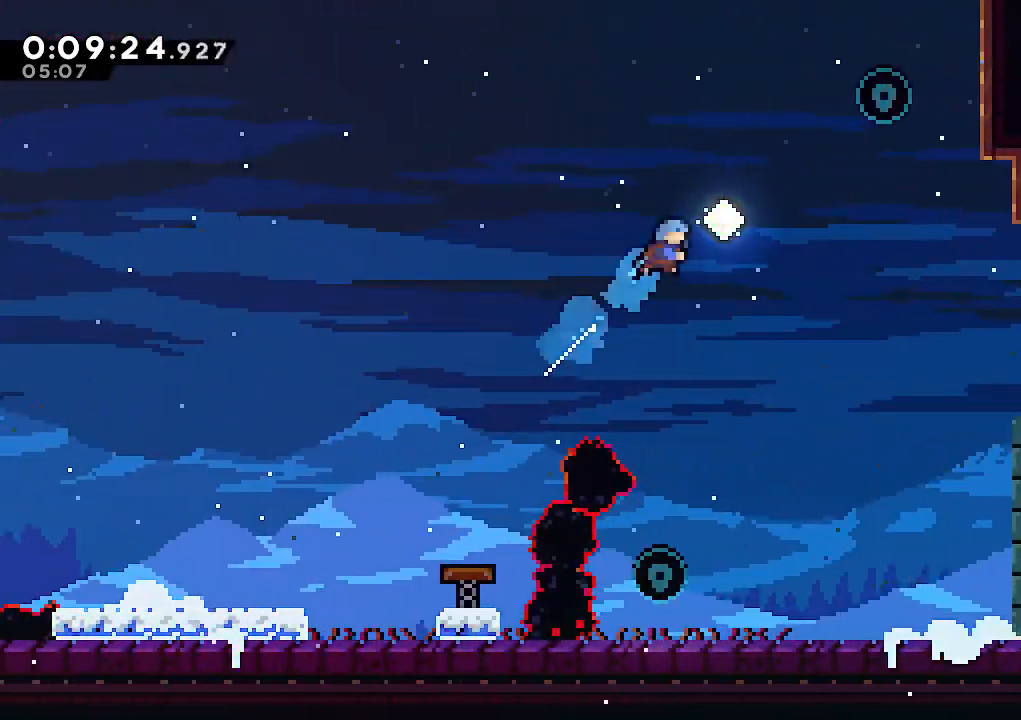
{"keys": ["down", "left", "right"], "events": [[50, "dash", "down"], [183, "dash", "up"], [283, "up", "up"], [433, "left", "down"], [467, "down", "down"]]}
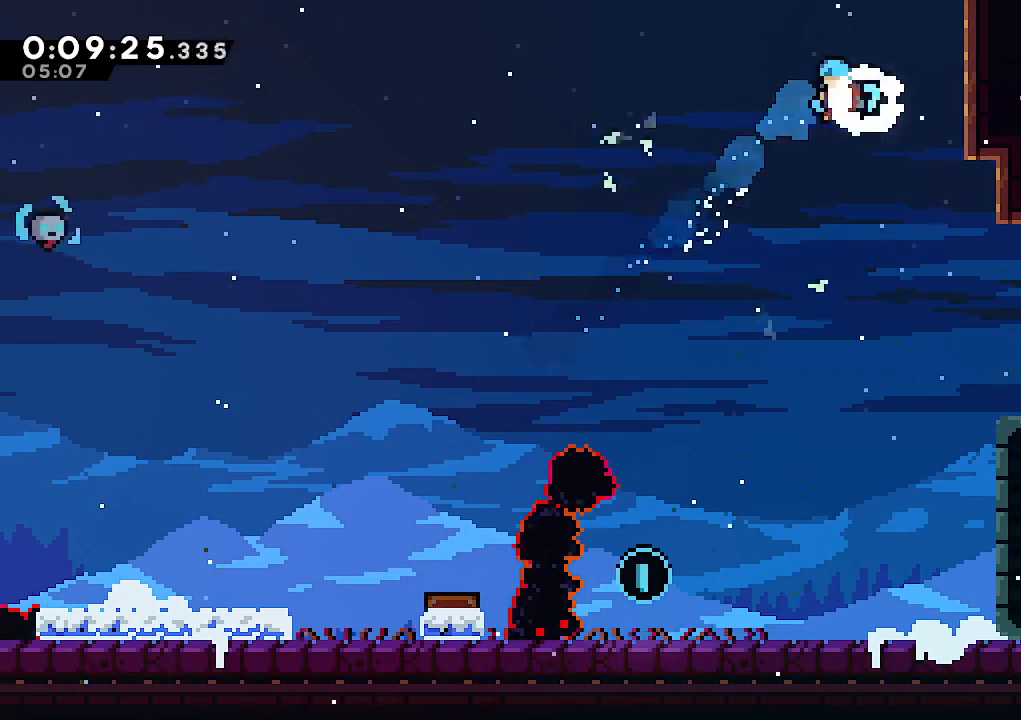
{"keys": ["down", "left"], "events": [[17, "right", "up"]]}
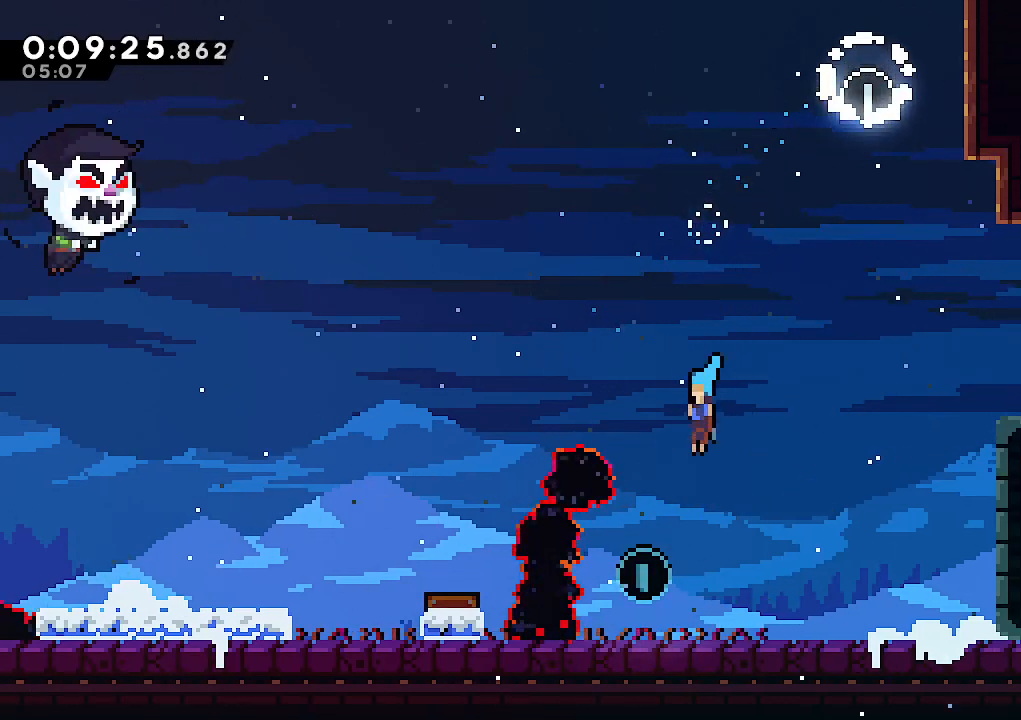
{"keys": ["down", "right"], "events": [[83, "left", "up"], [133, "right", "down"], [267, "dash", "down"], [267, "jump", "down"], [367, "dash", "up"], [417, "jump", "up"]]}
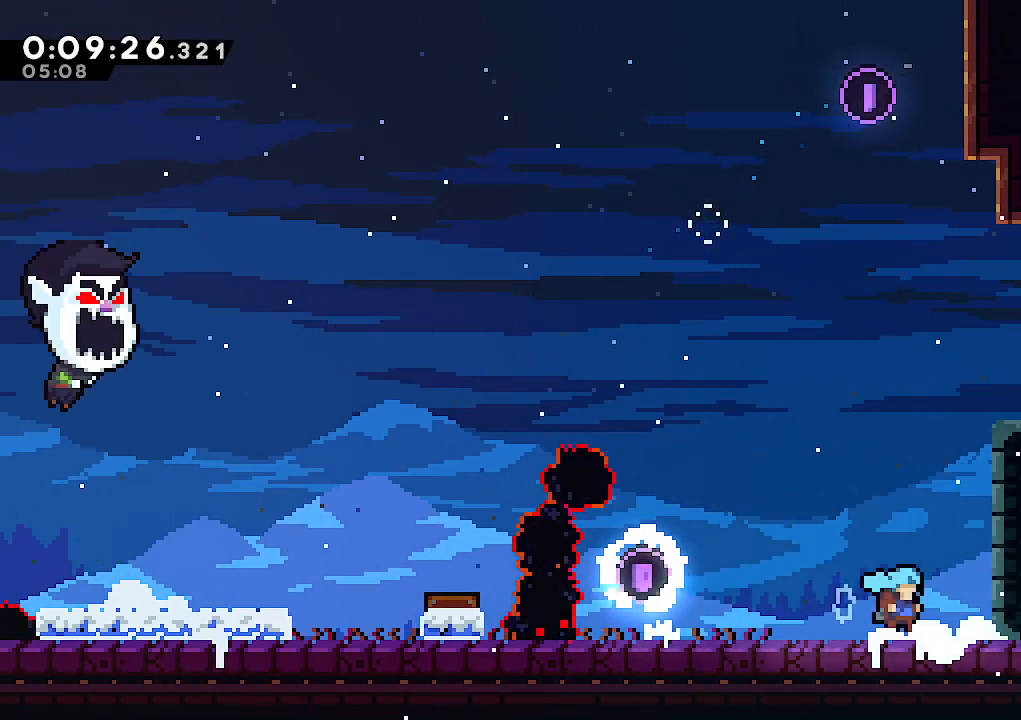
{"keys": [], "events": [[50, "down", "up"], [183, "right", "up"]]}
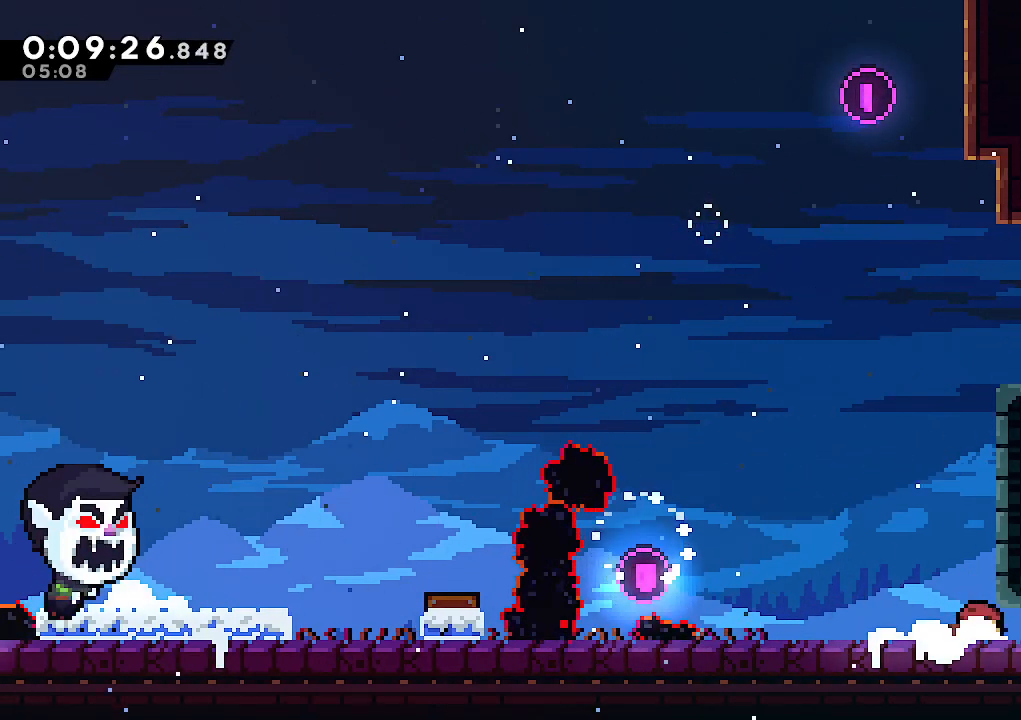
{"keys": ["right"], "events": [[17, "down", "down"], [67, "right", "down"], [217, "dash", "down"], [217, "jump", "down"], [300, "dash", "up"], [300, "jump", "up"], [350, "down", "up"]]}
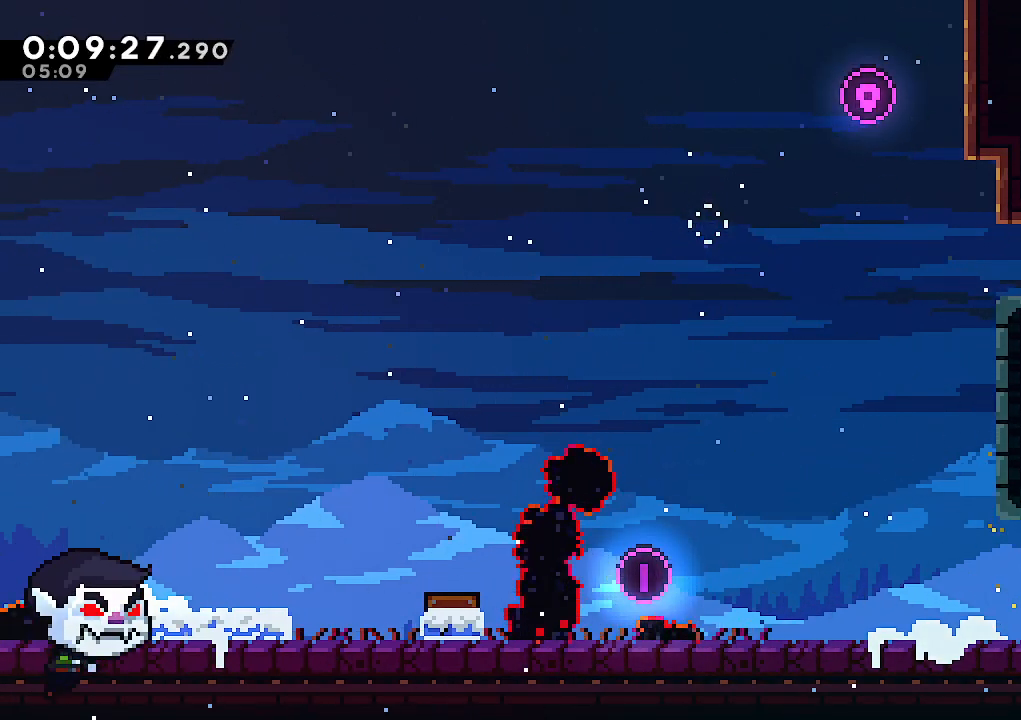
{"keys": ["right"], "events": []}
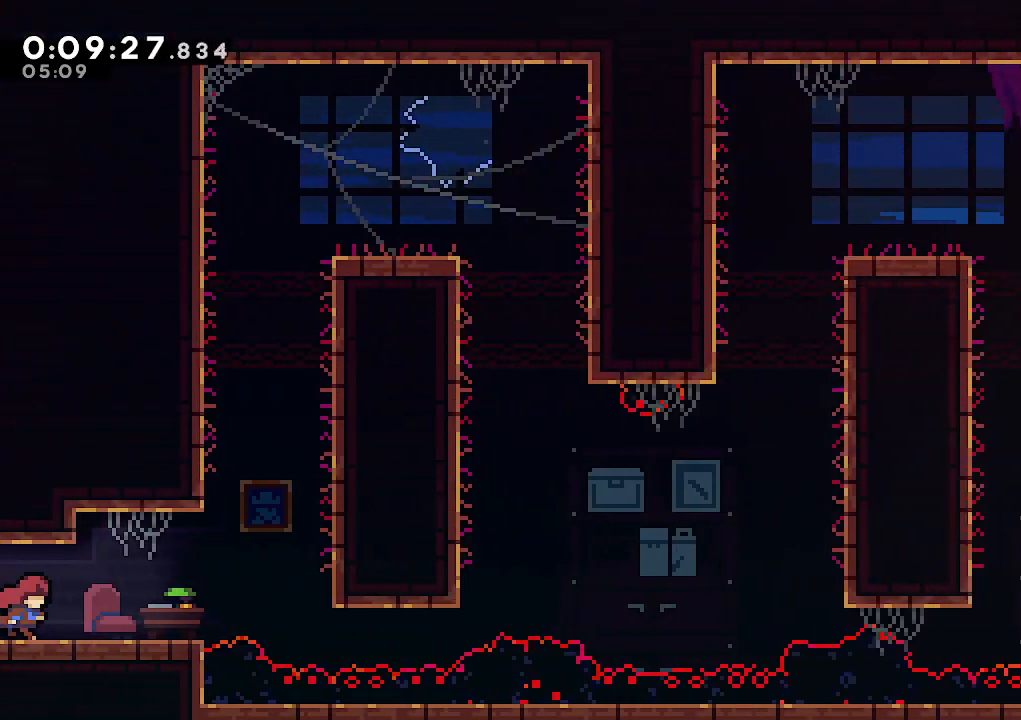
{"keys": ["dash", "up"], "events": [[183, "jump", "down"], [283, "up", "down"], [383, "dash", "down"], [383, "jump", "up"], [383, "right", "up"]]}
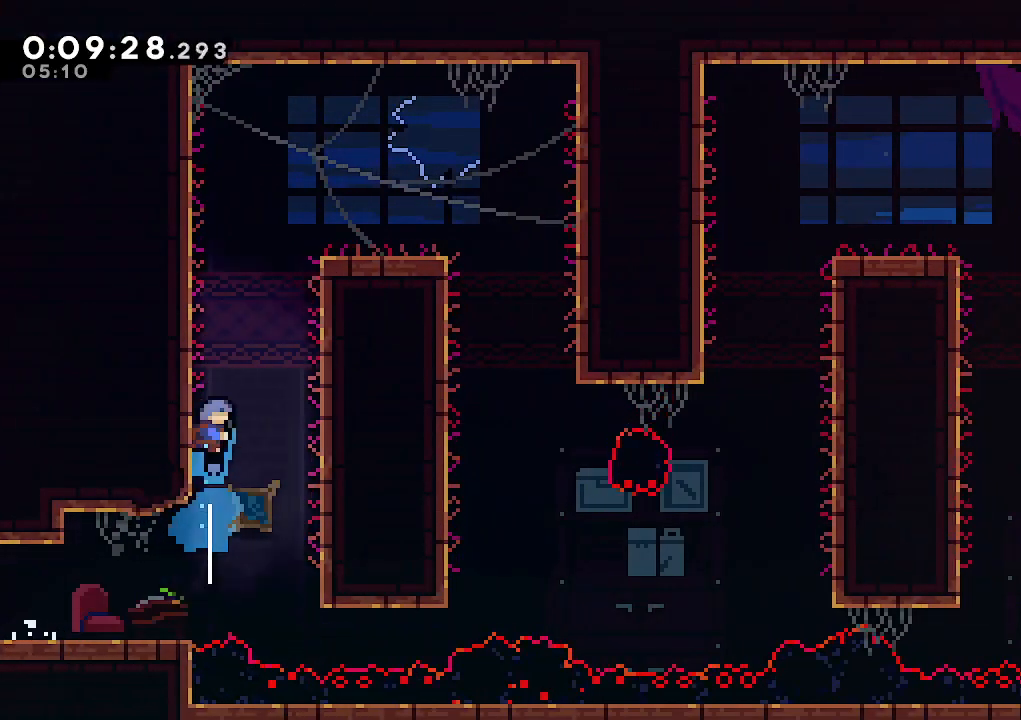
{"keys": ["climb", "right"], "events": [[17, "dash", "up"], [17, "jump", "down"], [167, "climb", "down"], [167, "right", "down"], [217, "jump", "up"], [300, "jump", "down"], [450, "jump", "up"], [483, "up", "up"]]}
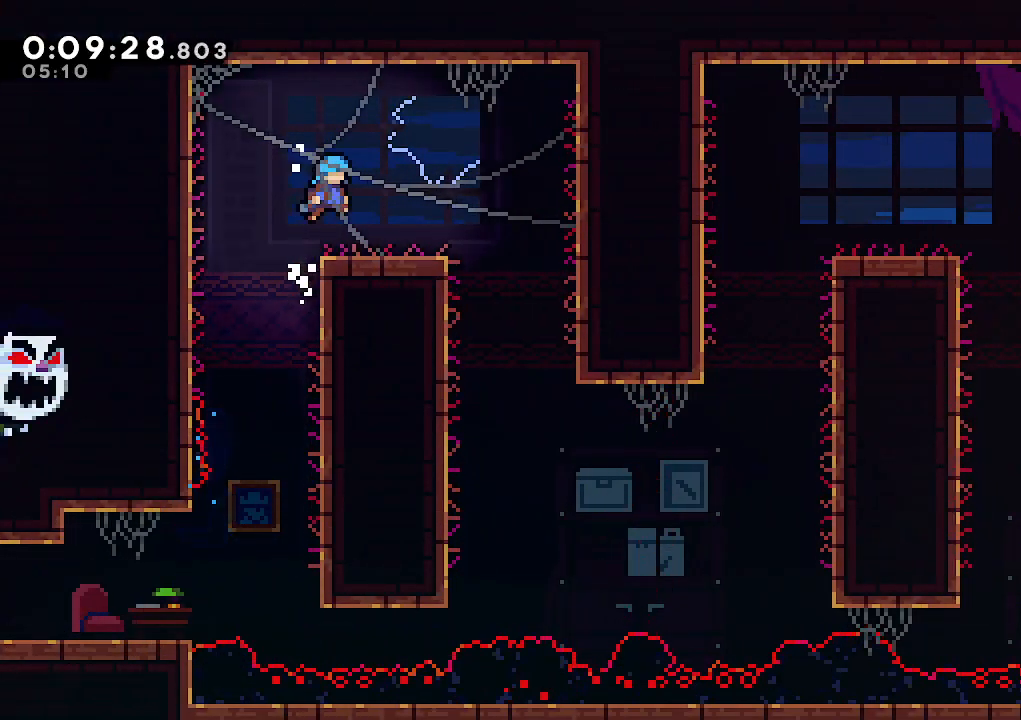
{"keys": ["down"], "events": [[83, "climb", "up"], [417, "down", "down"], [500, "right", "up"]]}
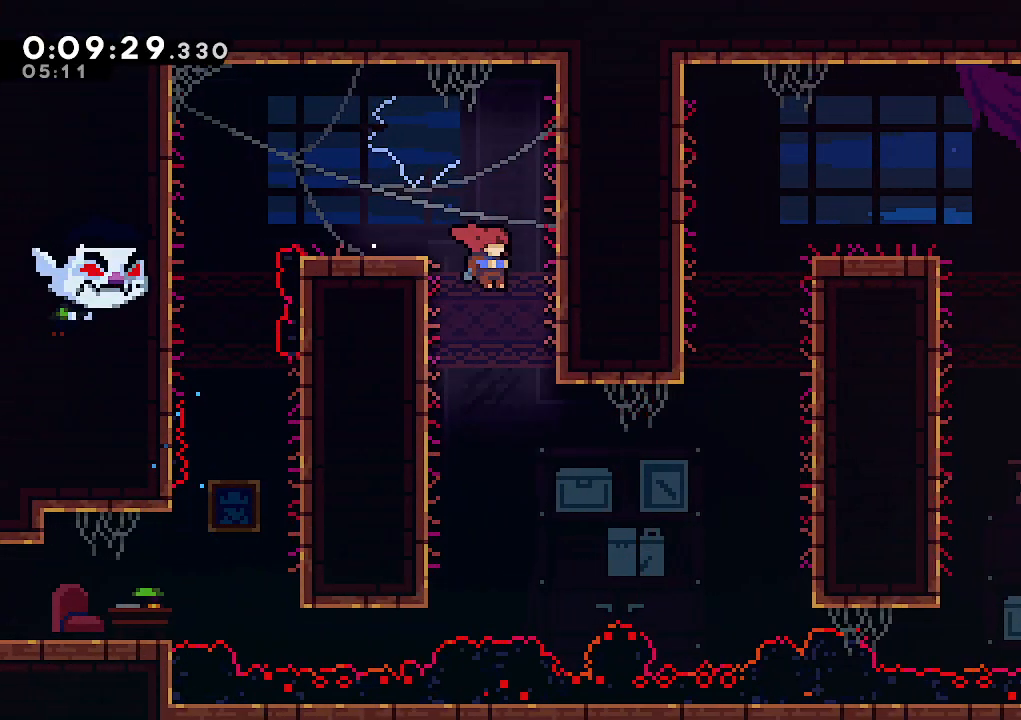
{"keys": ["climb", "right"], "events": [[100, "right", "down"], [200, "dash", "down"], [200, "down", "up"], [283, "climb", "down"], [433, "dash", "up"]]}
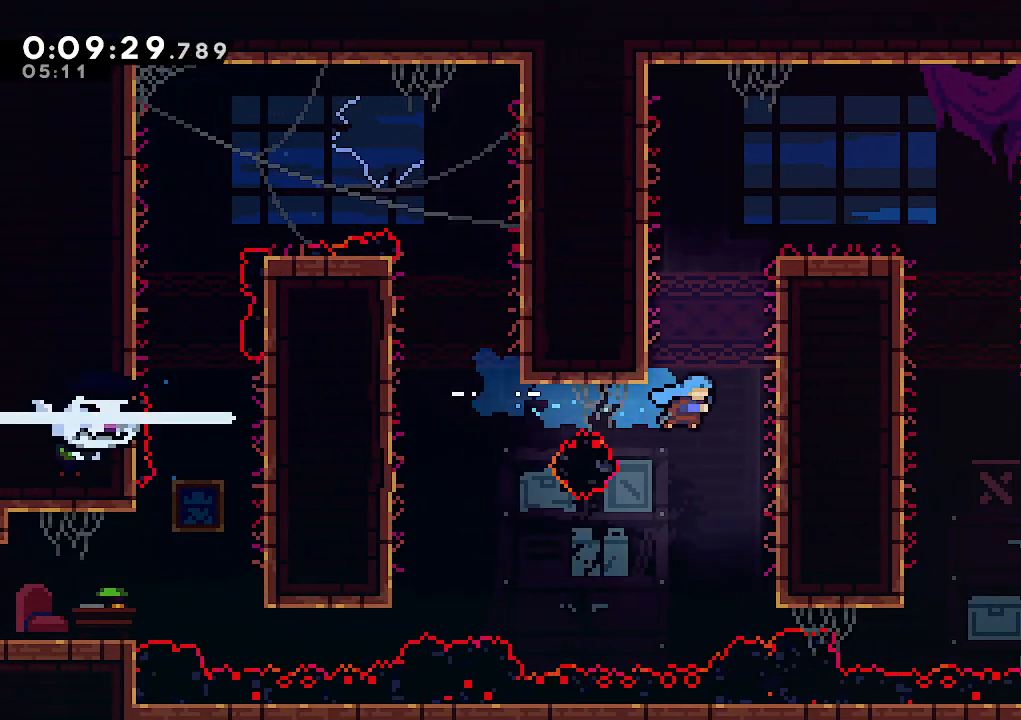
{"keys": ["climb", "jump", "right", "up"], "events": [[117, "jump", "down"], [200, "jump", "up"], [250, "up", "down"], [300, "jump", "down"], [400, "jump", "up"], [433, "jump", "down"]]}